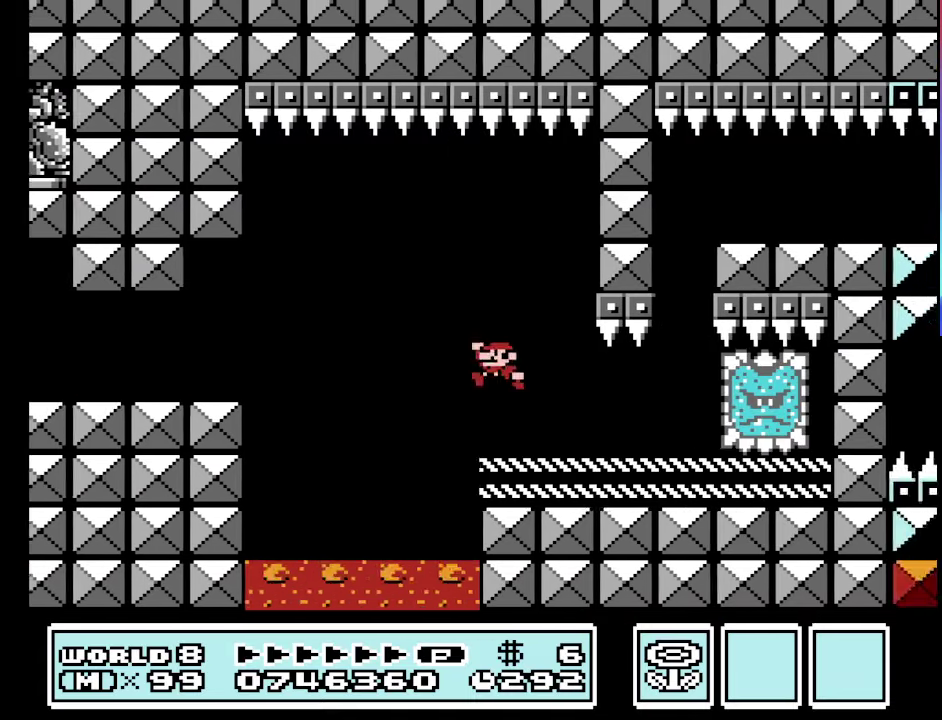
Gameplay with a controller (Nintendo layout); each line is a JSON object with the inputs held at the frame after it. "events" lists button and stick changes between this image and that frame as [ms after this image, input, new state], when the widget could be followed in between. Not read: L3 R3.
{"buttons": ["B", "DPAD_RIGHT"], "events": [[200, "A", "down"], [267, "DPAD_LEFT", "up"], [333, "DPAD_RIGHT", "down"], [467, "A", "up"]]}
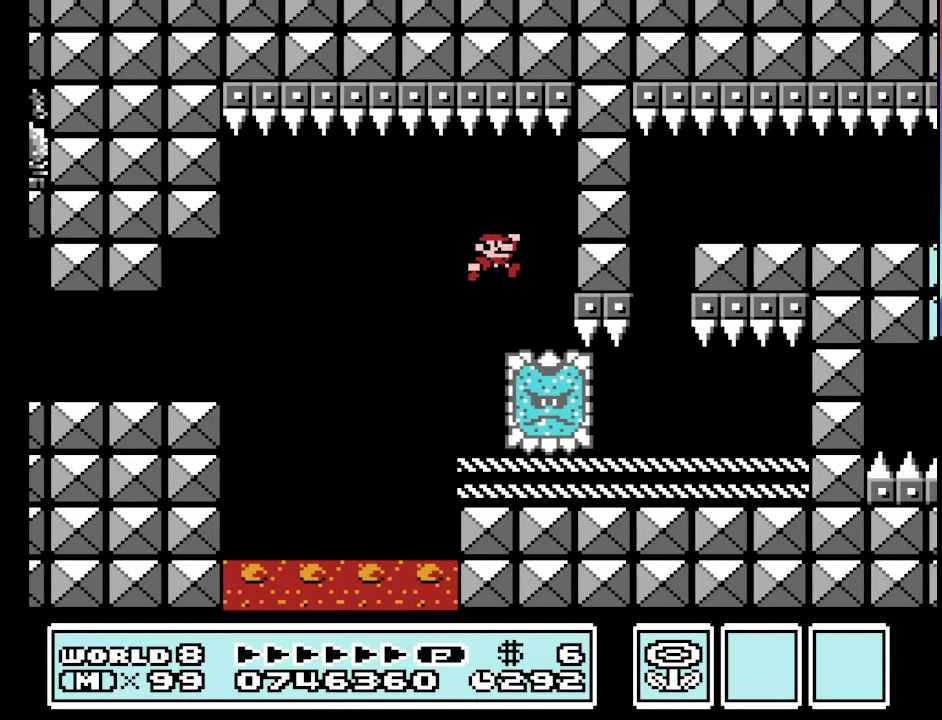
{"buttons": ["B", "DPAD_RIGHT"], "events": [[67, "DPAD_RIGHT", "up"], [433, "DPAD_RIGHT", "down"]]}
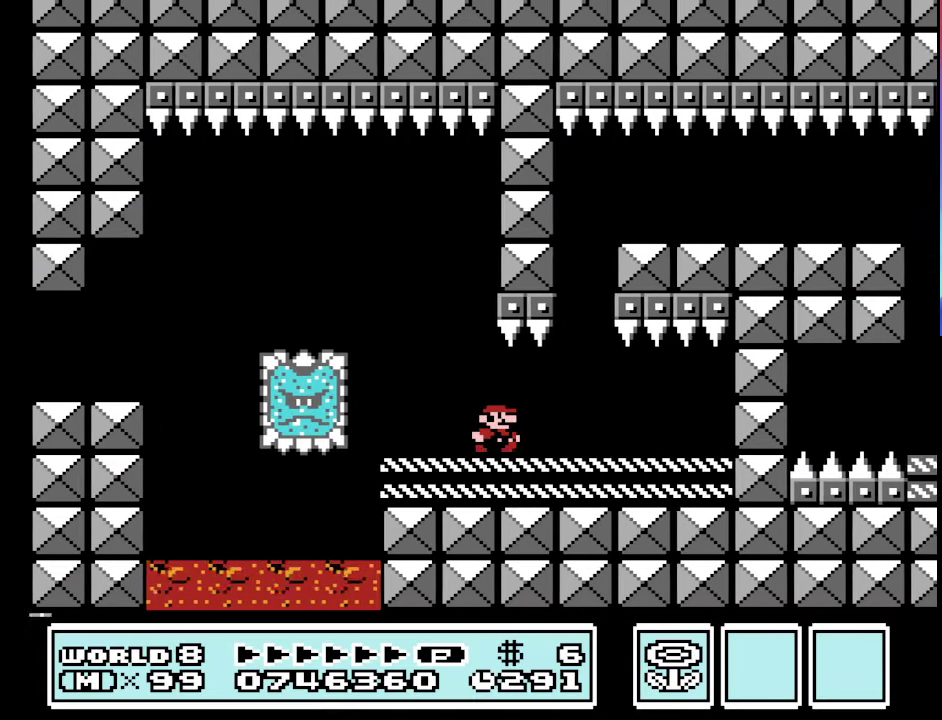
{"buttons": ["A", "B", "DPAD_LEFT"], "events": [[367, "DPAD_RIGHT", "up"], [467, "A", "down"], [467, "DPAD_LEFT", "down"]]}
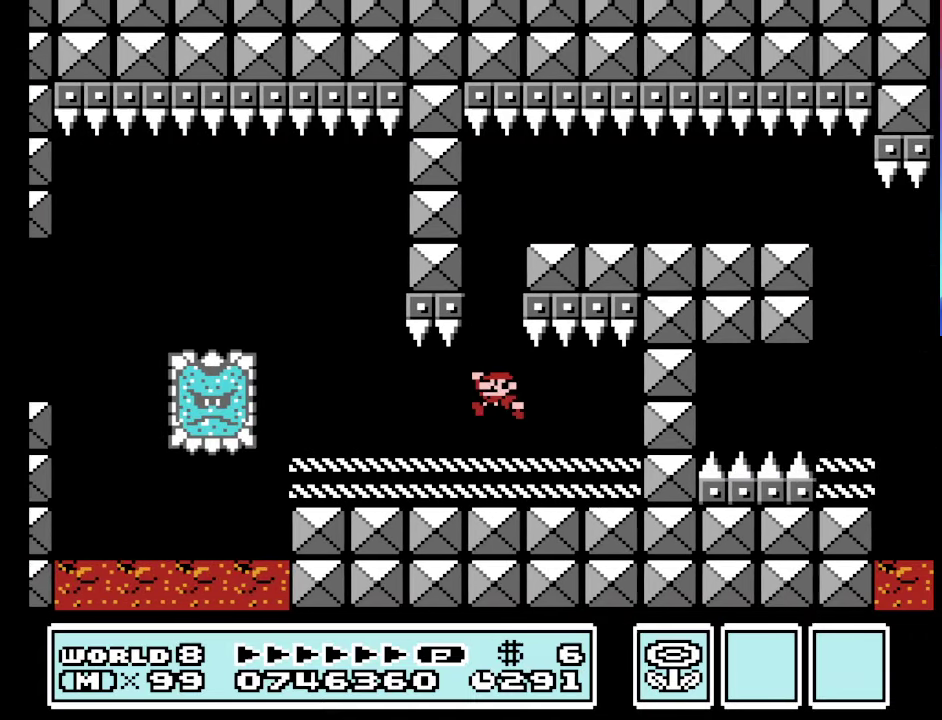
{"buttons": ["B", "DPAD_RIGHT"], "events": [[33, "DPAD_LEFT", "up"], [133, "DPAD_RIGHT", "down"], [400, "A", "up"]]}
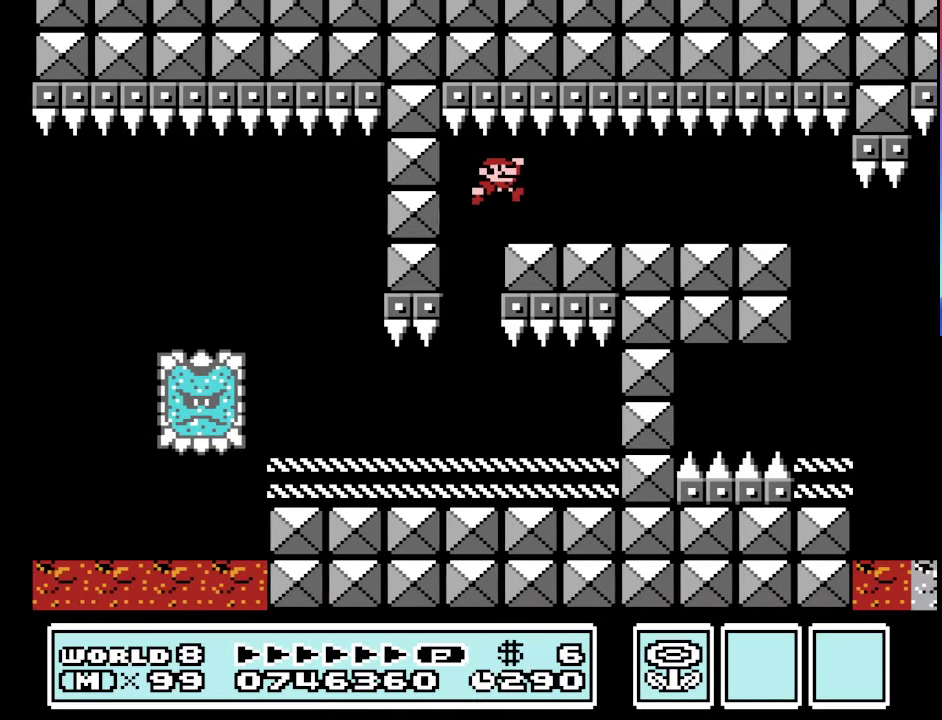
{"buttons": ["B", "DPAD_RIGHT"], "events": []}
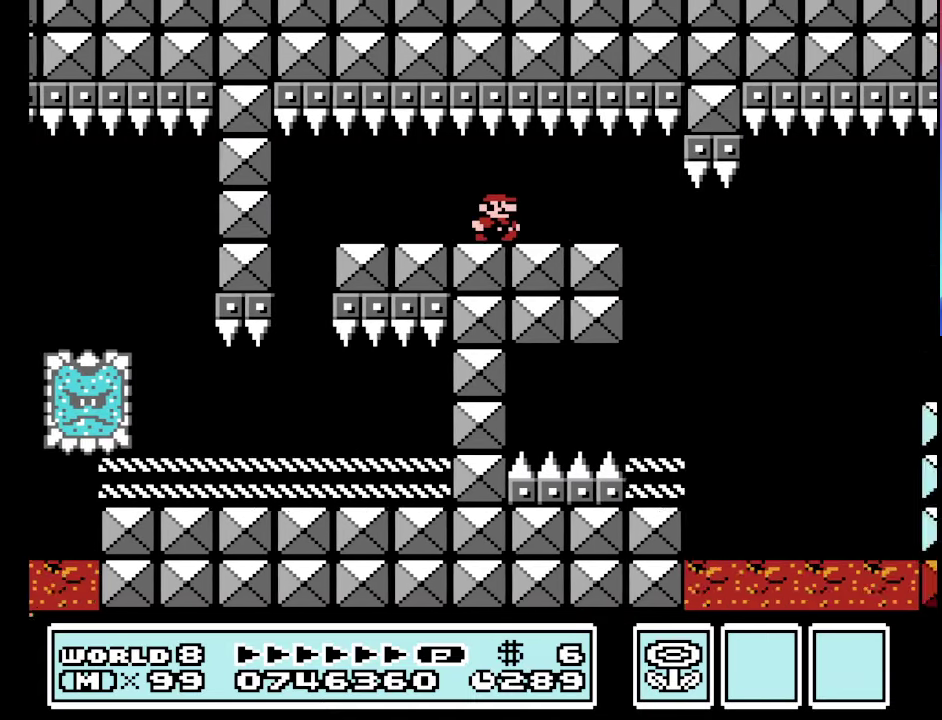
{"buttons": ["B", "DPAD_LEFT"], "events": [[133, "DPAD_RIGHT", "up"], [233, "DPAD_LEFT", "down"]]}
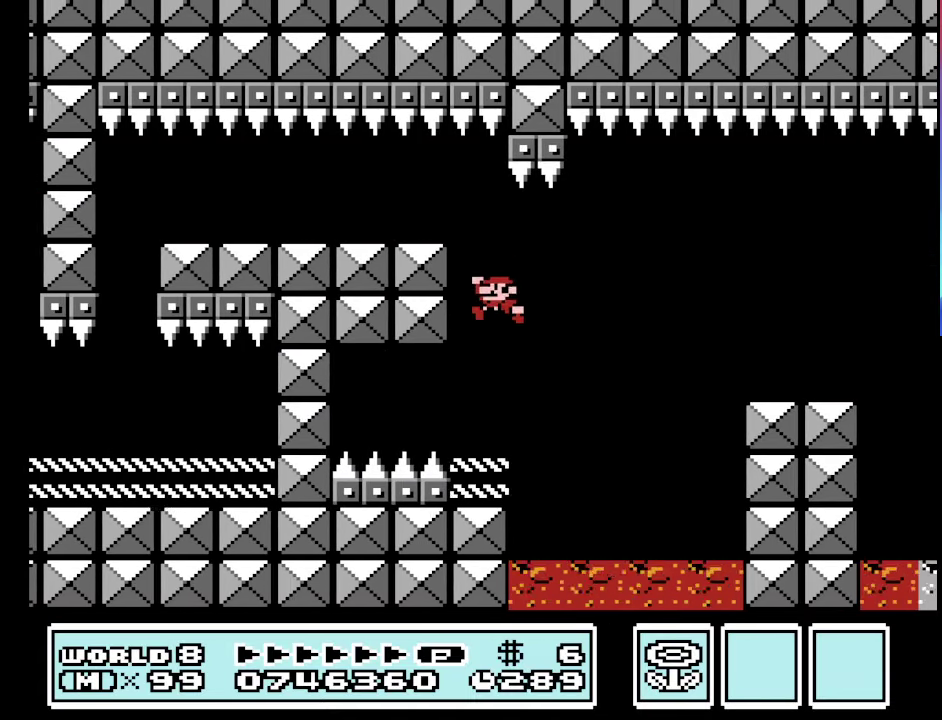
{"buttons": ["A", "B", "DPAD_RIGHT"], "events": [[100, "DPAD_LEFT", "up"], [100, "DPAD_RIGHT", "down"], [333, "A", "down"]]}
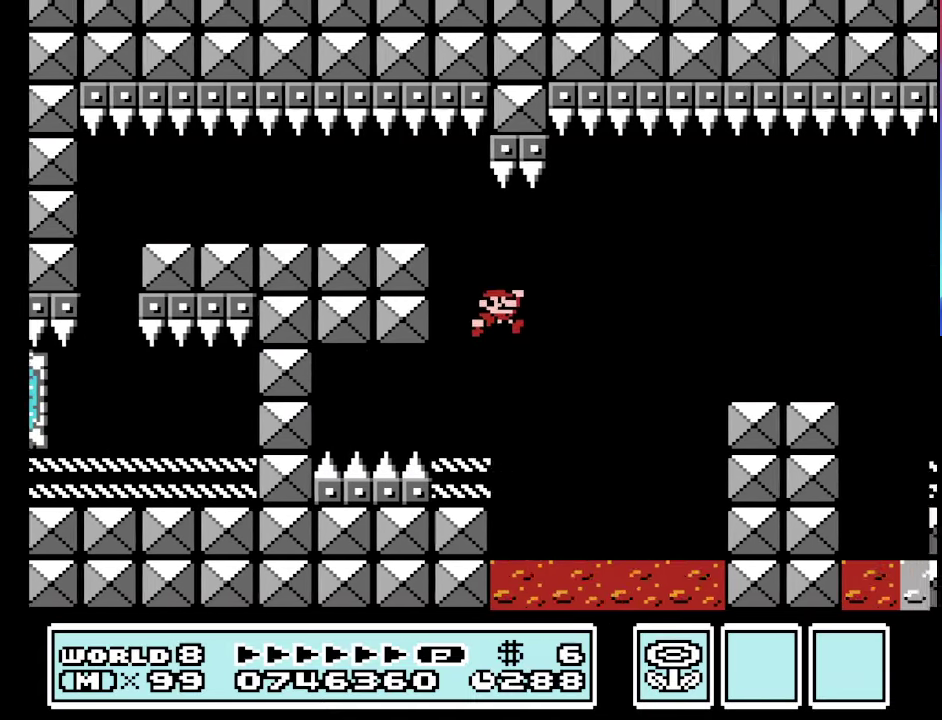
{"buttons": ["B", "DPAD_LEFT"], "events": [[167, "A", "up"], [400, "DPAD_RIGHT", "up"], [467, "DPAD_LEFT", "down"]]}
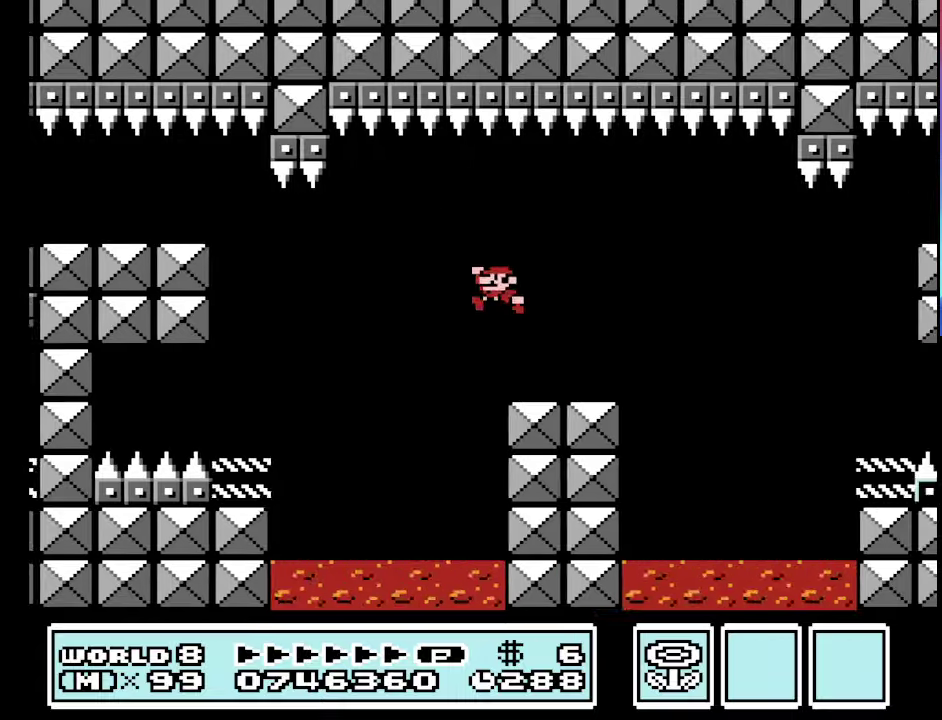
{"buttons": ["B", "DPAD_RIGHT"], "events": [[334, "DPAD_LEFT", "up"], [434, "DPAD_RIGHT", "down"]]}
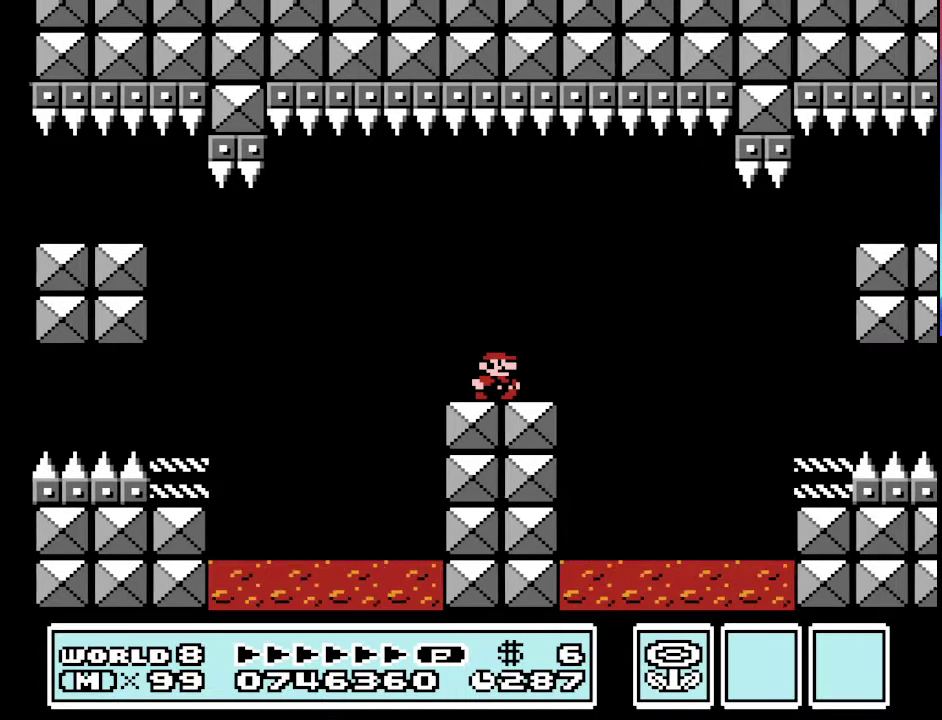
{"buttons": ["B", "DPAD_RIGHT"], "events": [[334, "A", "down"], [467, "A", "up"]]}
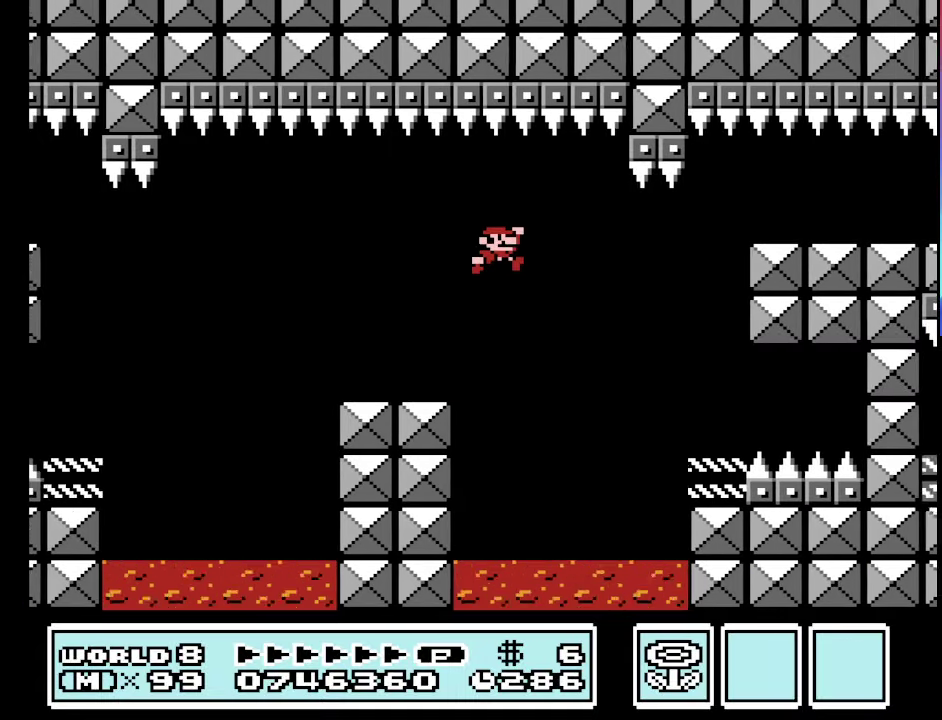
{"buttons": ["A", "B", "DPAD_LEFT"], "events": [[267, "DPAD_LEFT", "down"], [267, "DPAD_RIGHT", "up"], [467, "A", "down"]]}
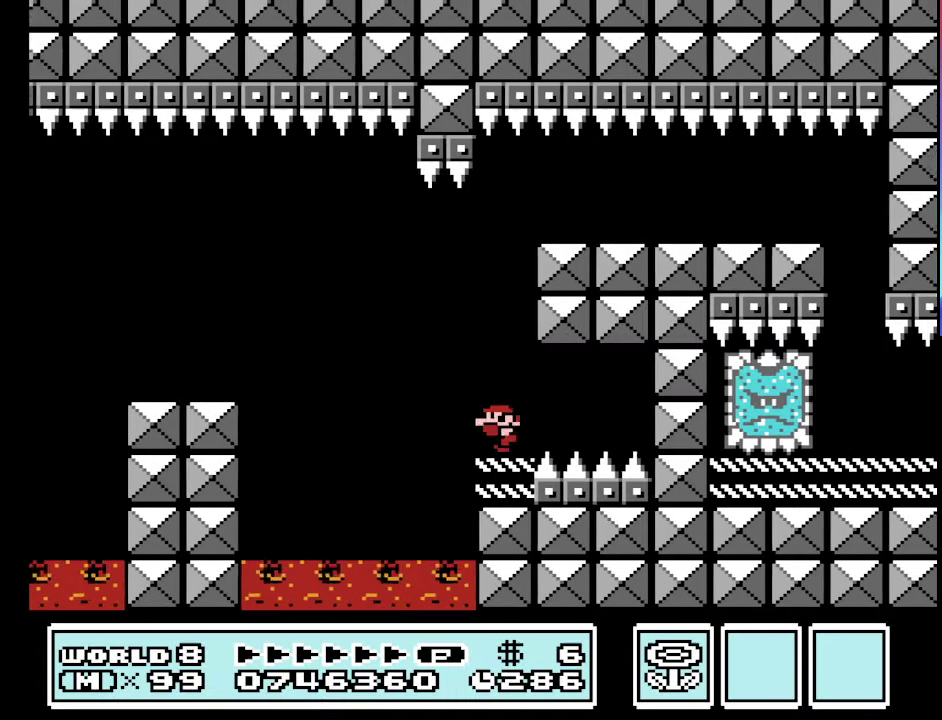
{"buttons": ["A", "B"], "events": [[134, "DPAD_LEFT", "up"], [134, "DPAD_RIGHT", "down"], [367, "DPAD_RIGHT", "up"], [400, "A", "up"], [467, "A", "down"]]}
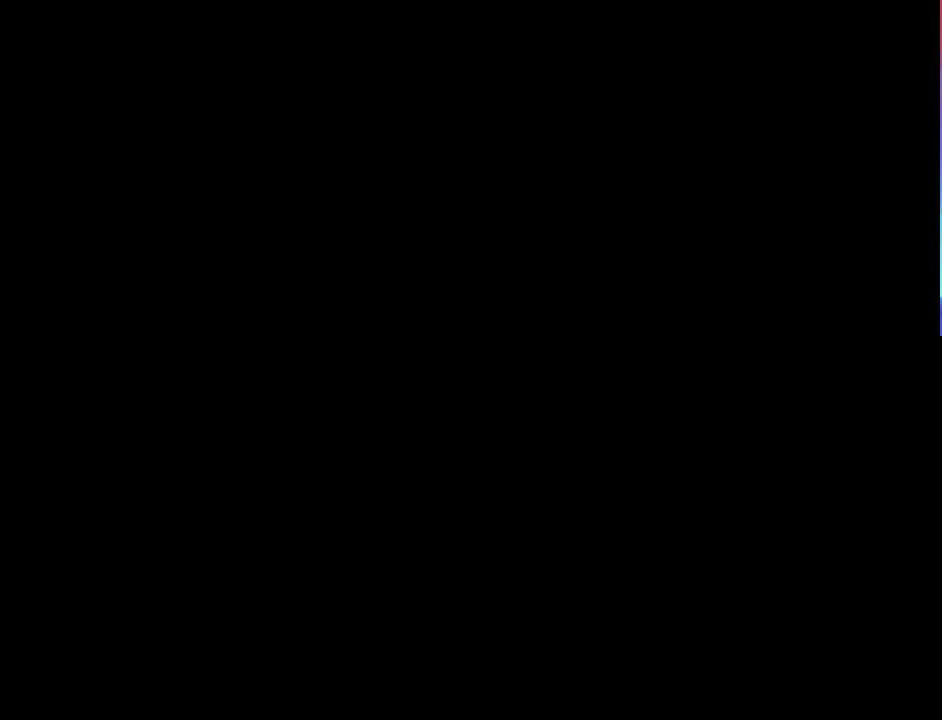
{"buttons": [], "events": [[67, "A", "up"], [134, "A", "down"], [200, "A", "up"], [200, "B", "up"]]}
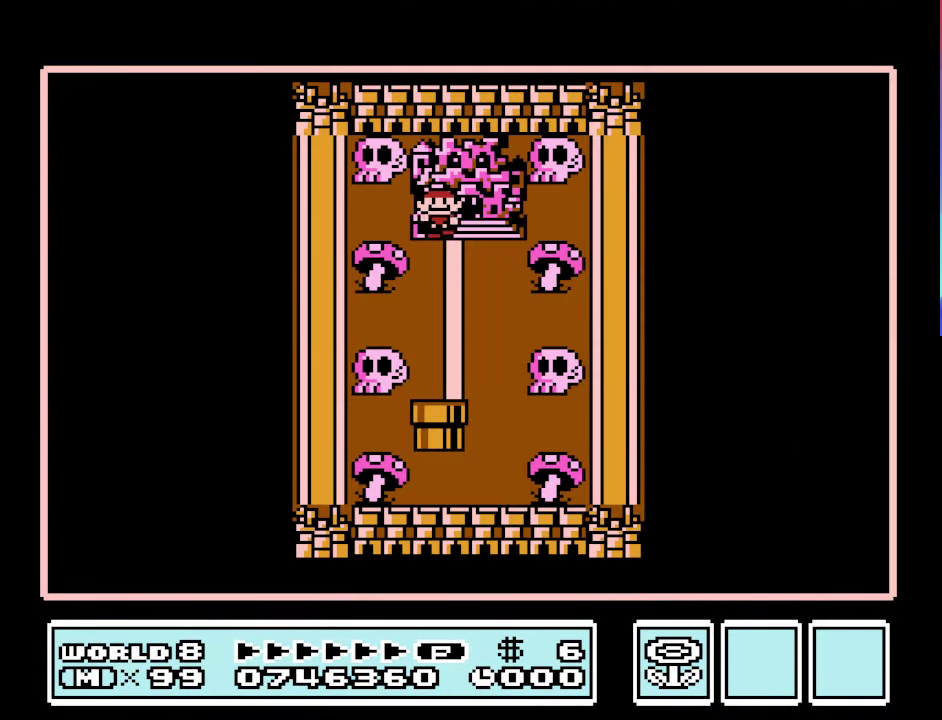
{"buttons": [], "events": [[334, "A", "down"], [434, "A", "up"]]}
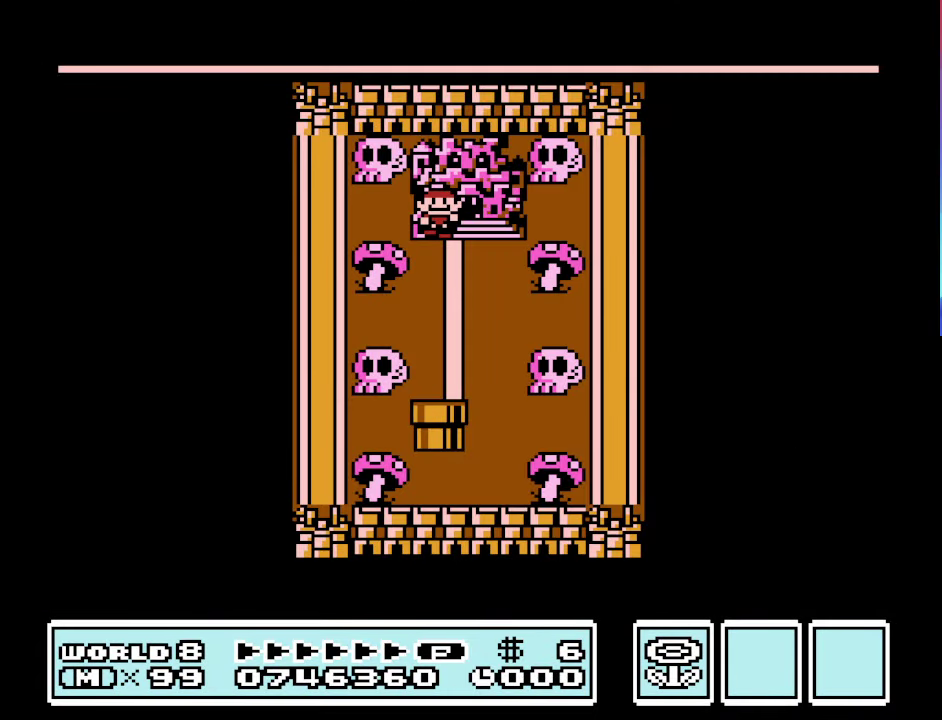
{"buttons": ["B"], "events": [[300, "B", "down"]]}
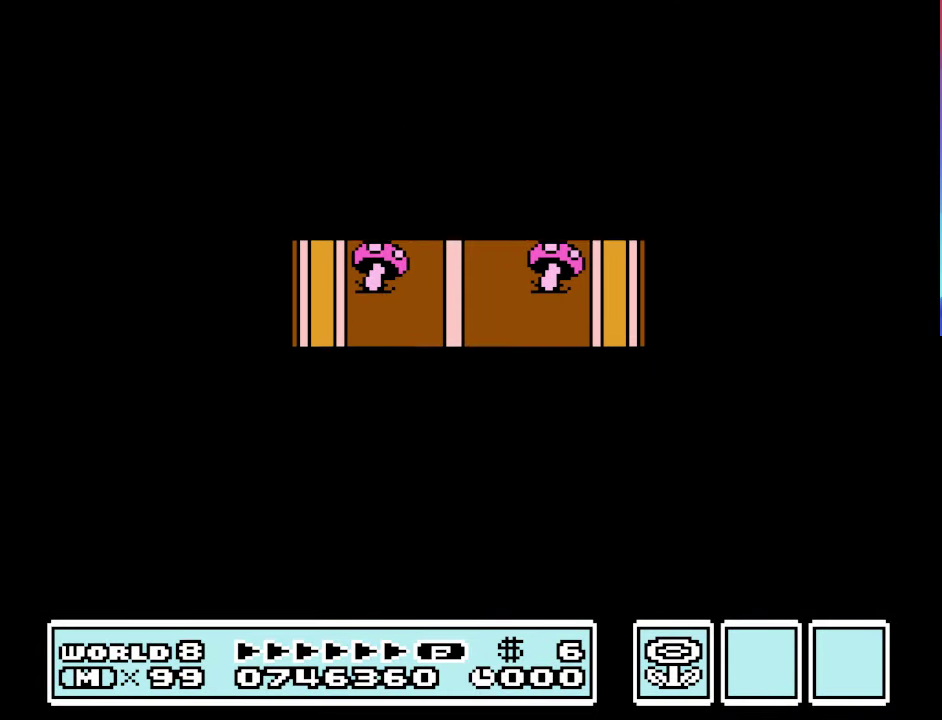
{"buttons": ["B", "DPAD_RIGHT"], "events": [[200, "DPAD_RIGHT", "down"]]}
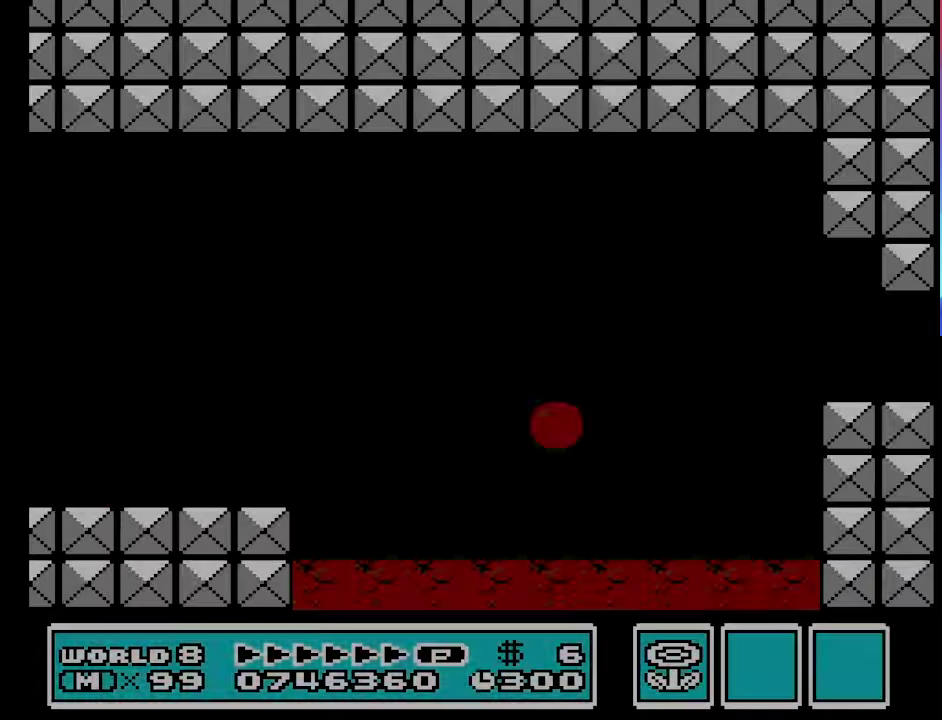
{"buttons": ["B", "DPAD_RIGHT"], "events": []}
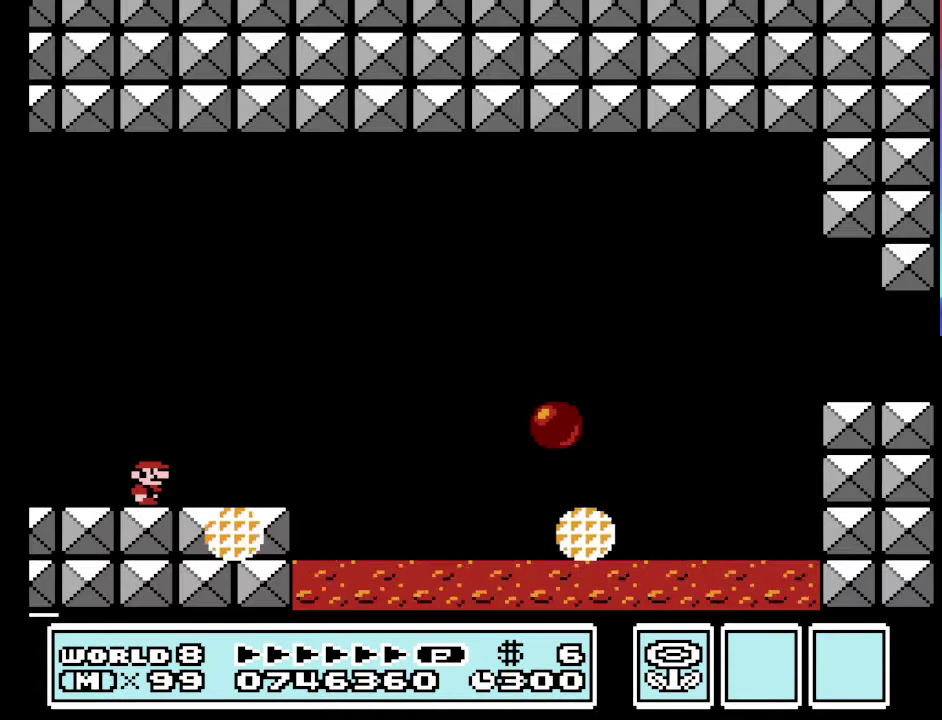
{"buttons": ["A", "B", "DPAD_RIGHT"], "events": [[100, "A", "down"]]}
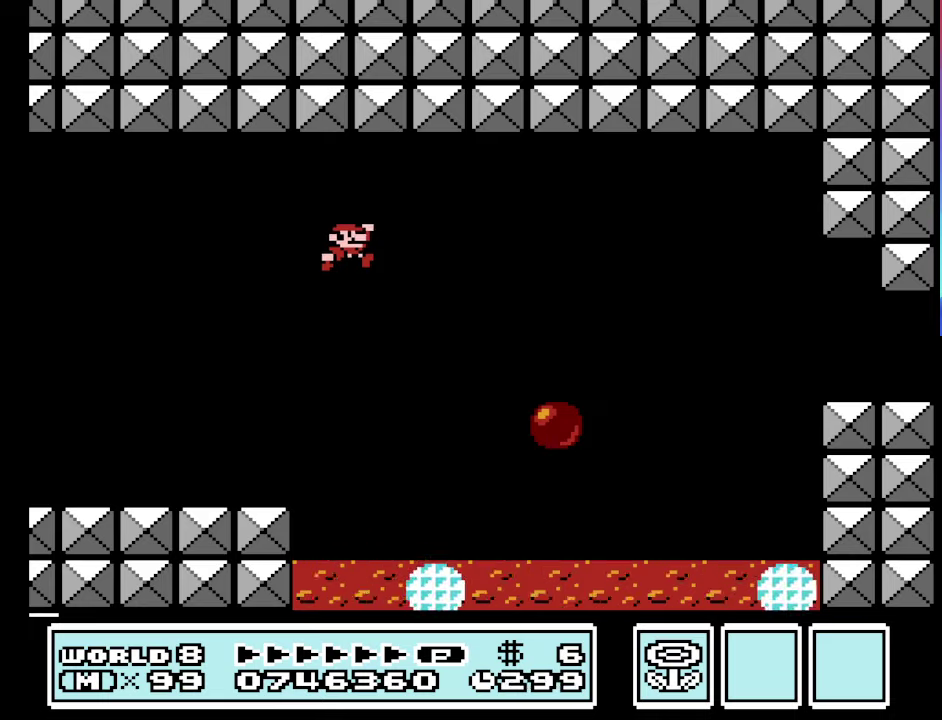
{"buttons": ["A", "B", "DPAD_LEFT"], "events": [[200, "A", "up"], [433, "A", "down"], [433, "DPAD_RIGHT", "up"], [466, "DPAD_LEFT", "down"]]}
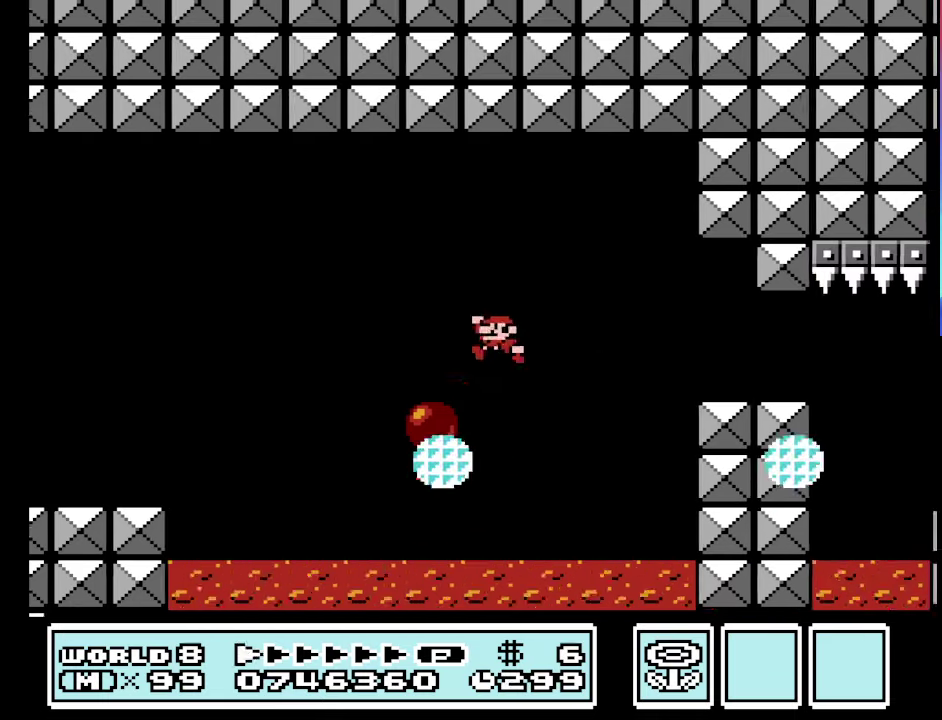
{"buttons": ["B", "DPAD_RIGHT"], "events": [[66, "A", "up"], [66, "DPAD_LEFT", "up"], [66, "DPAD_RIGHT", "down"], [200, "DPAD_RIGHT", "up"], [266, "DPAD_LEFT", "down"], [366, "DPAD_LEFT", "up"], [400, "DPAD_RIGHT", "down"]]}
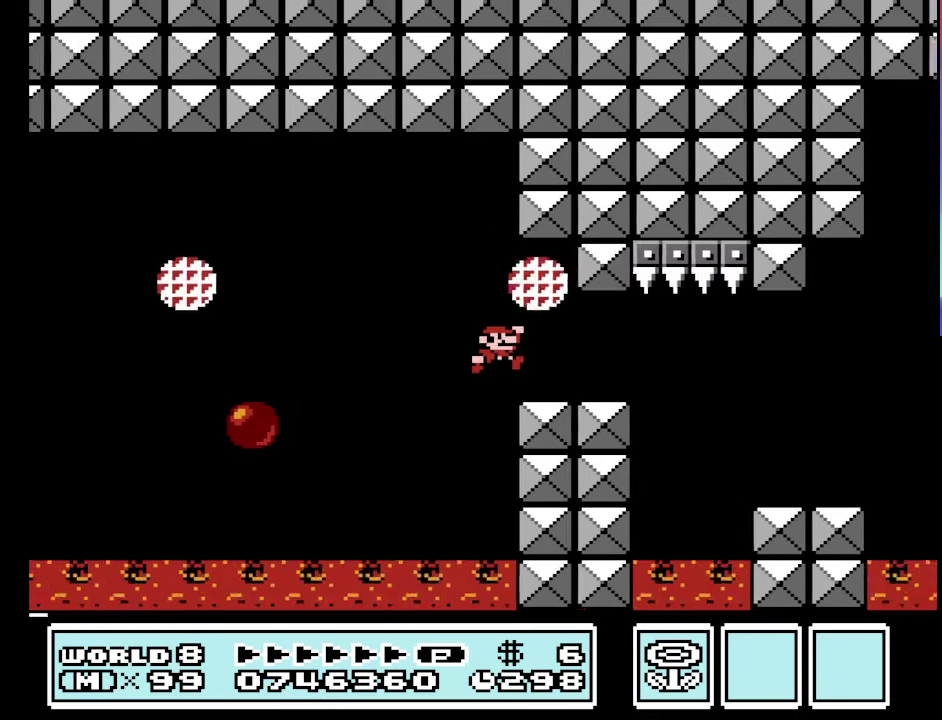
{"buttons": ["B", "DPAD_LEFT"], "events": [[433, "DPAD_LEFT", "down"], [433, "DPAD_RIGHT", "up"]]}
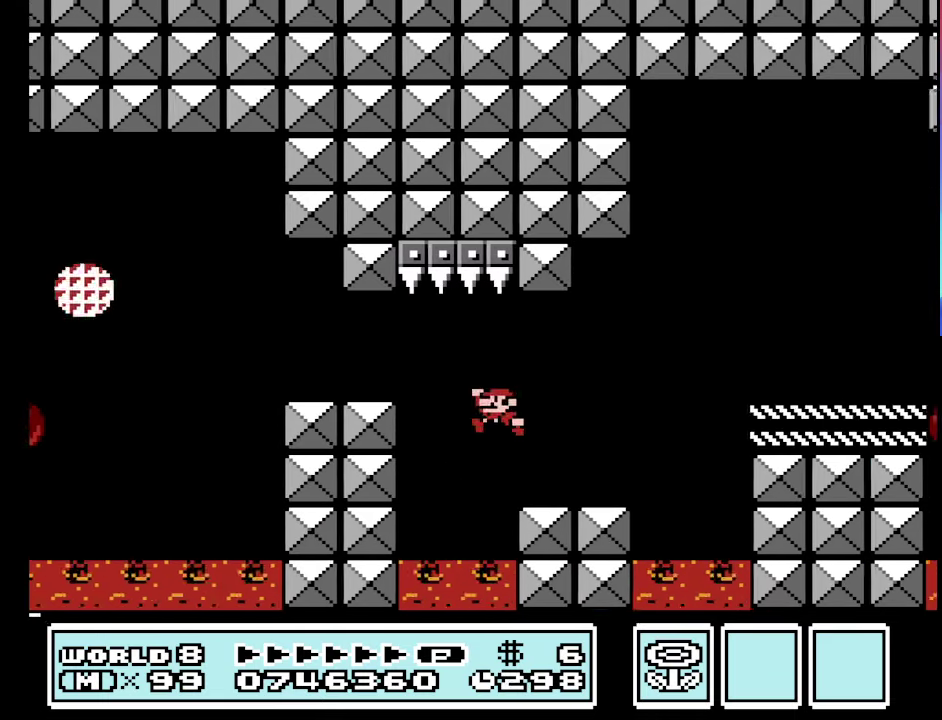
{"buttons": ["B"], "events": [[66, "DPAD_LEFT", "up"], [100, "DPAD_RIGHT", "down"], [200, "A", "down"], [400, "A", "up"], [433, "DPAD_RIGHT", "up"]]}
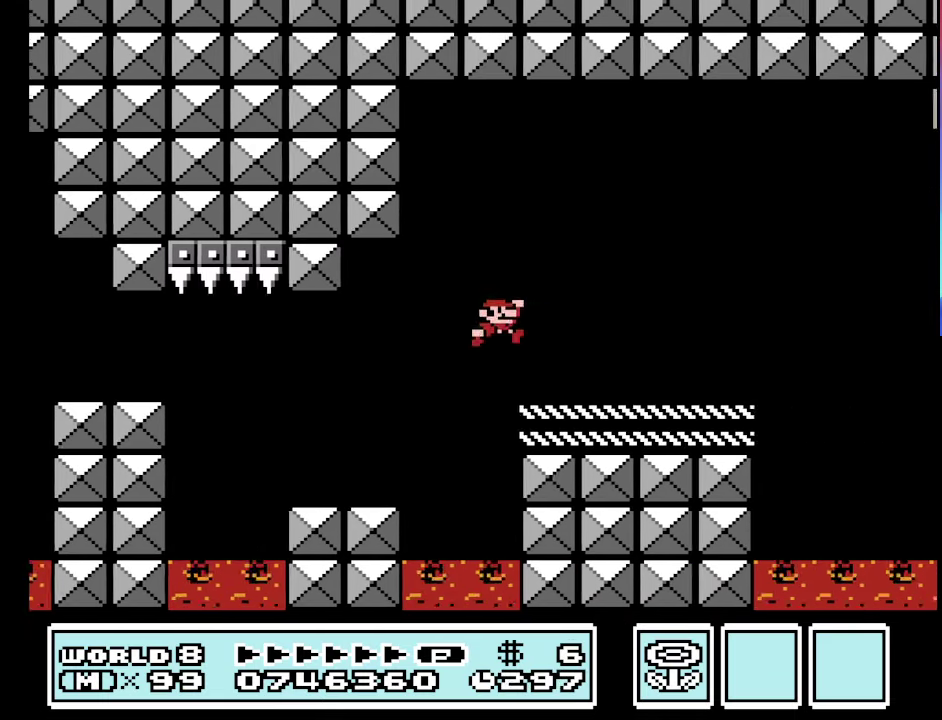
{"buttons": ["A", "B", "DPAD_RIGHT"], "events": [[33, "DPAD_LEFT", "down"], [133, "DPAD_LEFT", "up"], [166, "DPAD_RIGHT", "down"], [300, "A", "down"]]}
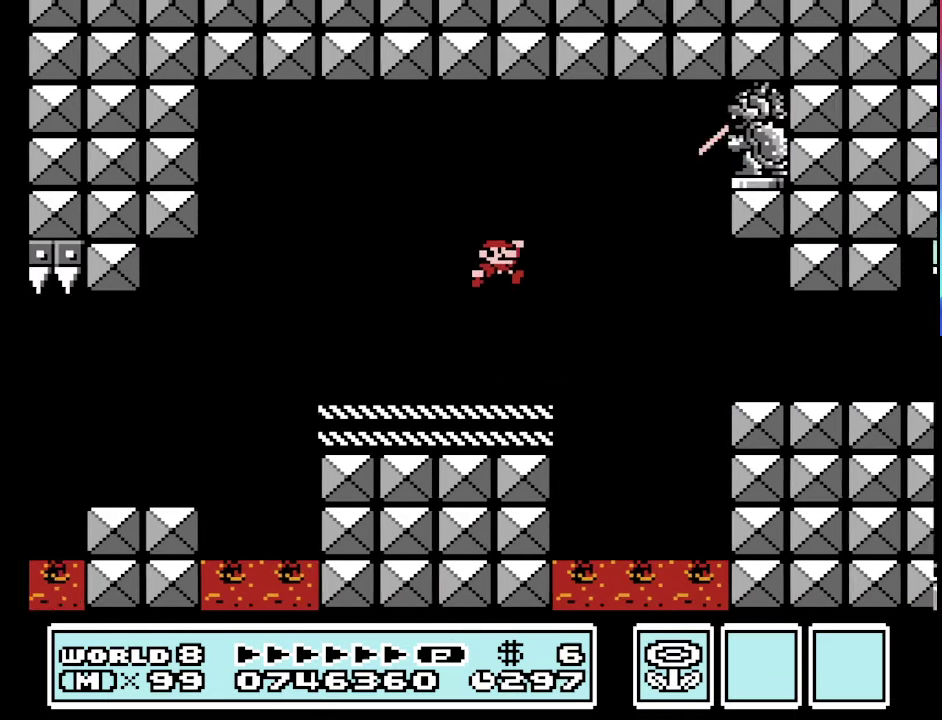
{"buttons": ["B", "DPAD_RIGHT"], "events": [[100, "A", "up"], [133, "DPAD_LEFT", "down"], [133, "DPAD_RIGHT", "up"], [300, "DPAD_LEFT", "up"], [366, "DPAD_RIGHT", "down"]]}
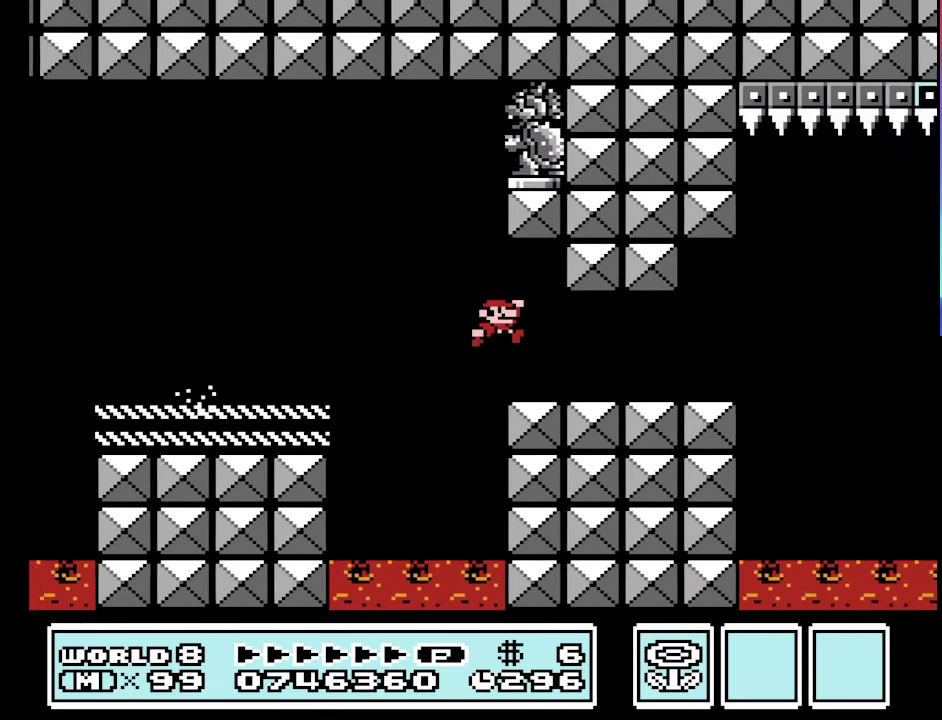
{"buttons": ["B", "DPAD_RIGHT"], "events": [[400, "A", "down"], [500, "A", "up"]]}
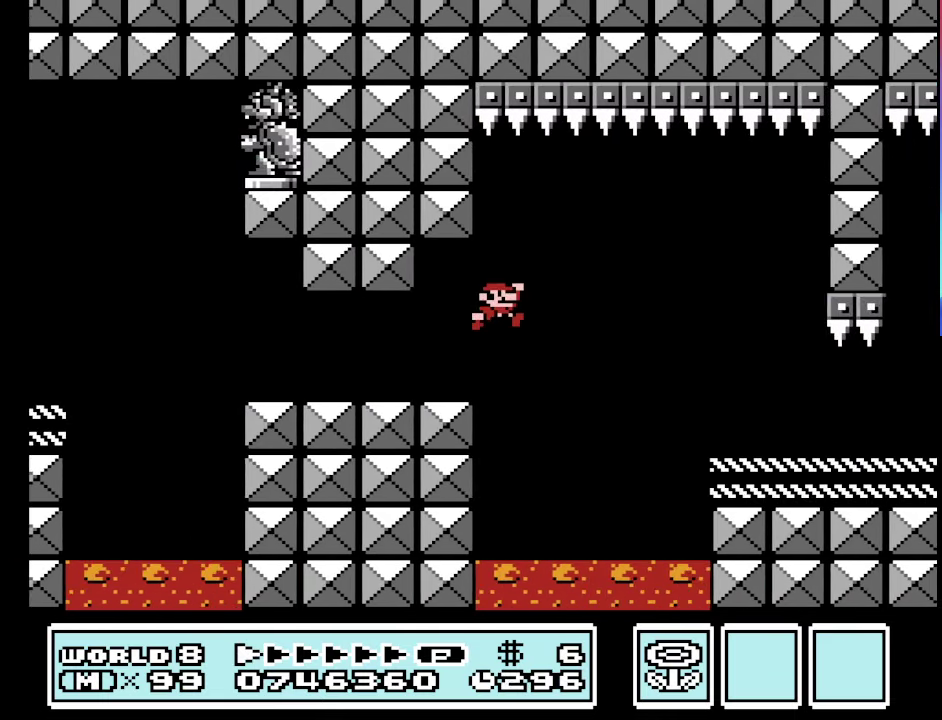
{"buttons": ["B", "DPAD_LEFT"], "events": [[166, "DPAD_RIGHT", "up"], [300, "DPAD_LEFT", "down"]]}
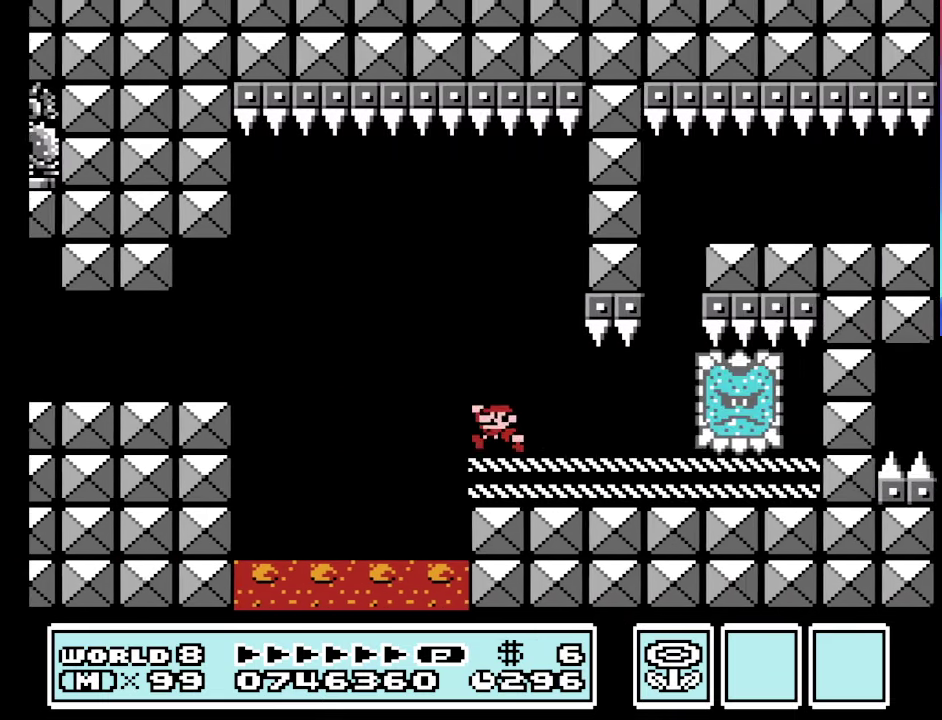
{"buttons": ["B", "DPAD_LEFT"], "events": [[66, "A", "down"], [200, "DPAD_LEFT", "up"], [200, "DPAD_RIGHT", "down"], [400, "A", "up"], [433, "DPAD_RIGHT", "up"], [466, "DPAD_LEFT", "down"]]}
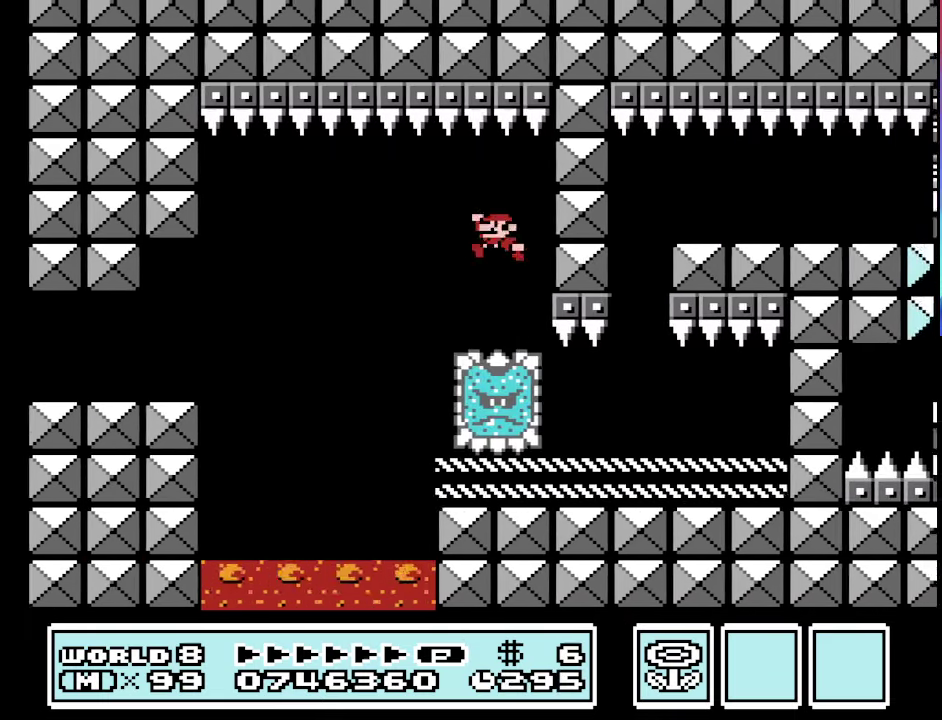
{"buttons": ["B", "DPAD_RIGHT"], "events": [[100, "DPAD_LEFT", "up"], [166, "DPAD_RIGHT", "down"]]}
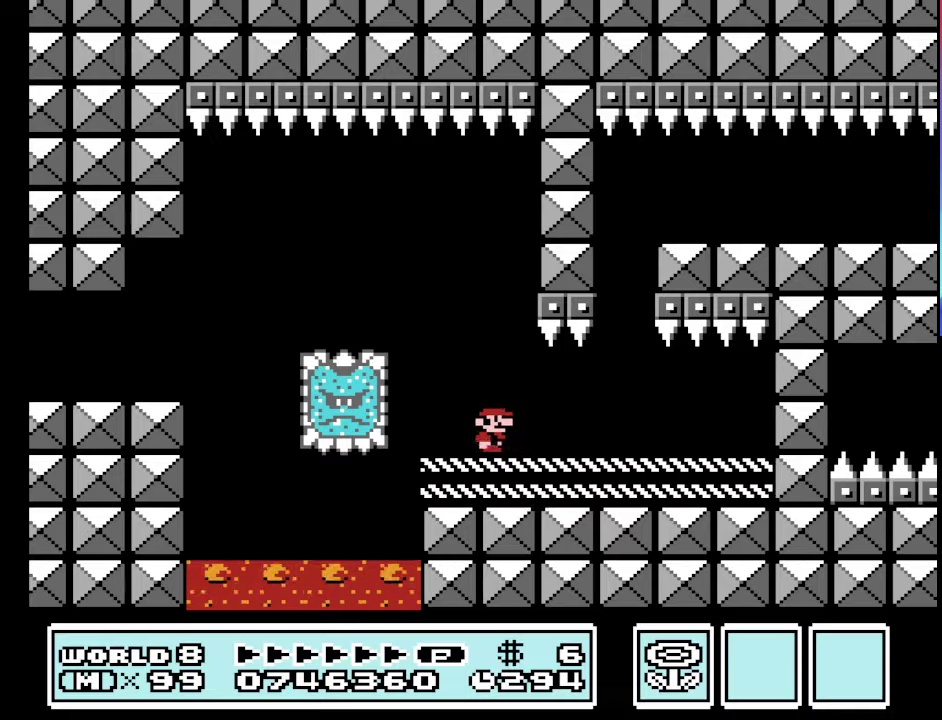
{"buttons": ["A", "B", "DPAD_LEFT"], "events": [[467, "DPAD_RIGHT", "up"], [500, "A", "down"], [500, "DPAD_LEFT", "down"]]}
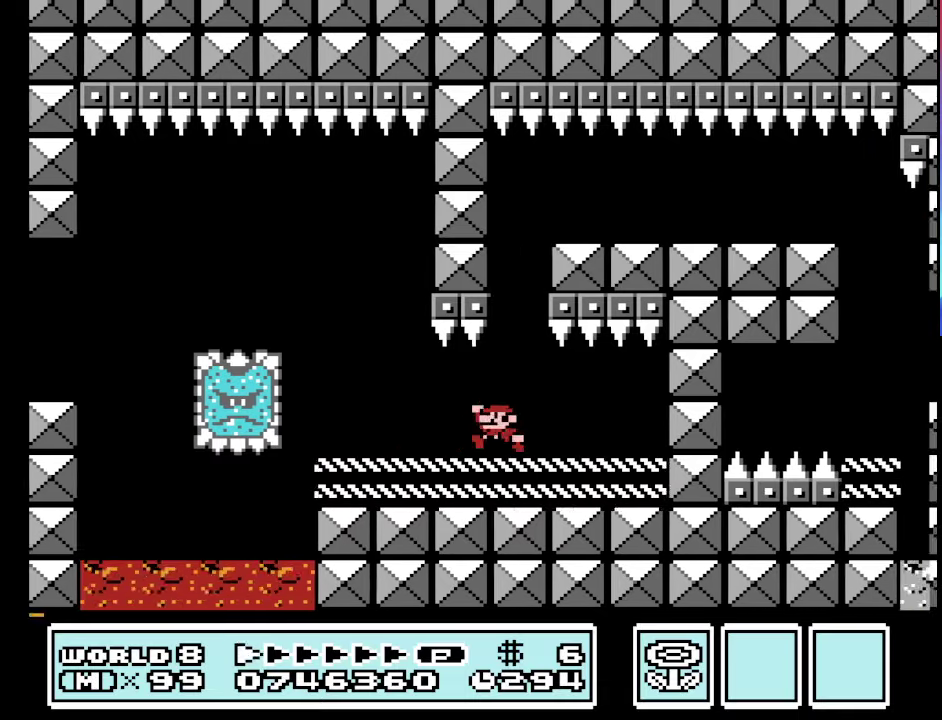
{"buttons": ["B", "DPAD_RIGHT"], "events": [[200, "DPAD_LEFT", "up"], [233, "DPAD_RIGHT", "down"], [433, "A", "up"]]}